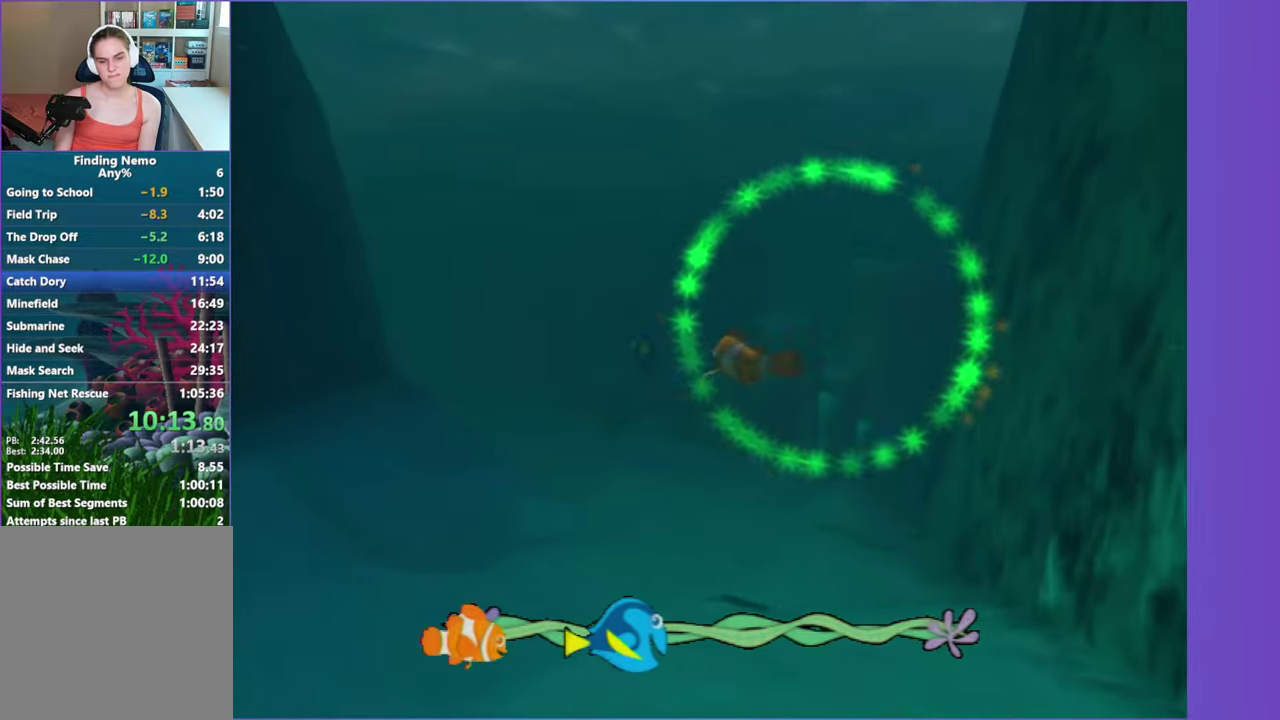
Gameplay with a controller (Xbox layout); each line is a JSON object with the inputs held at the frame after it. "events" lists button and stick changes between this image and that frame as [ms after this image, input, new state], when the widget could be followed in between. Not read: L3 R3.
{"buttons": [], "left_stick": "left", "right_stick": "center", "events": [[17, "A", "up"], [150, "A", "down"], [217, "A", "up"], [333, "A", "down"], [400, "A", "up"], [467, "left_stick", "left"]]}
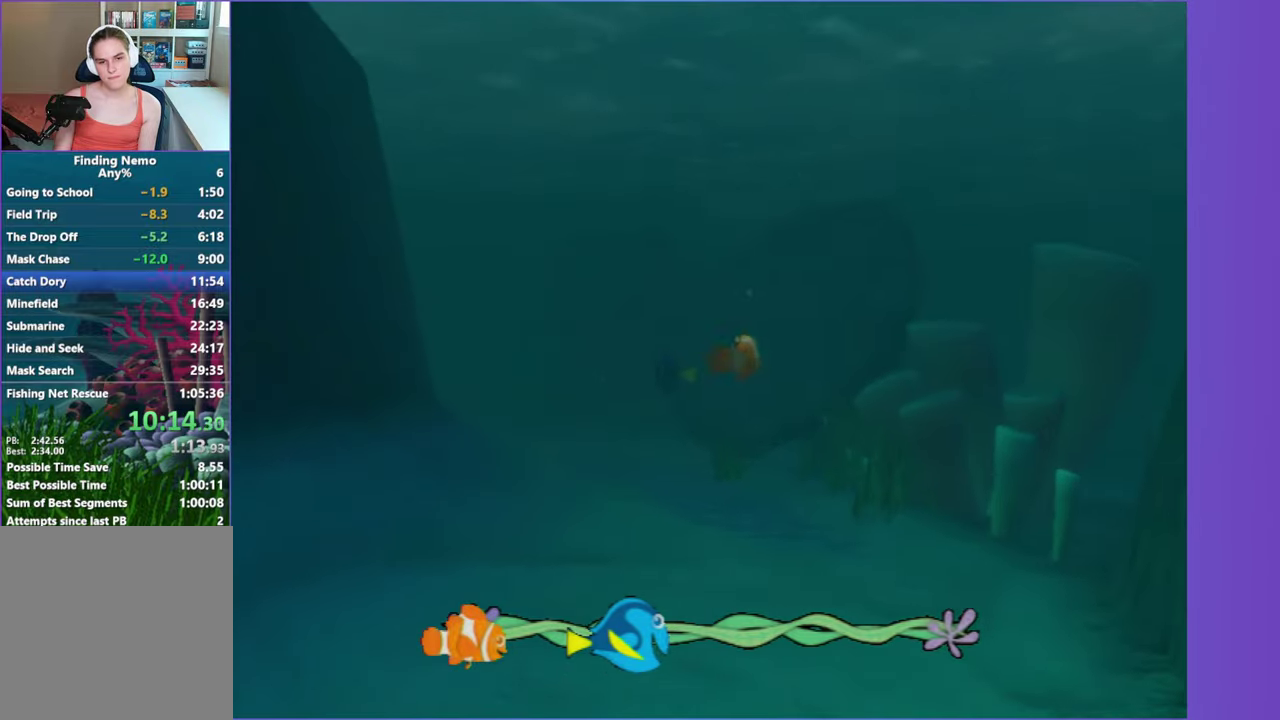
{"buttons": [], "left_stick": "center", "right_stick": "center", "events": [[17, "A", "down"], [50, "left_stick", "center"], [83, "A", "up"], [183, "A", "down"], [267, "A", "up"], [350, "left_stick", "down-left"], [367, "A", "down"], [417, "left_stick", "center"], [433, "A", "up"]]}
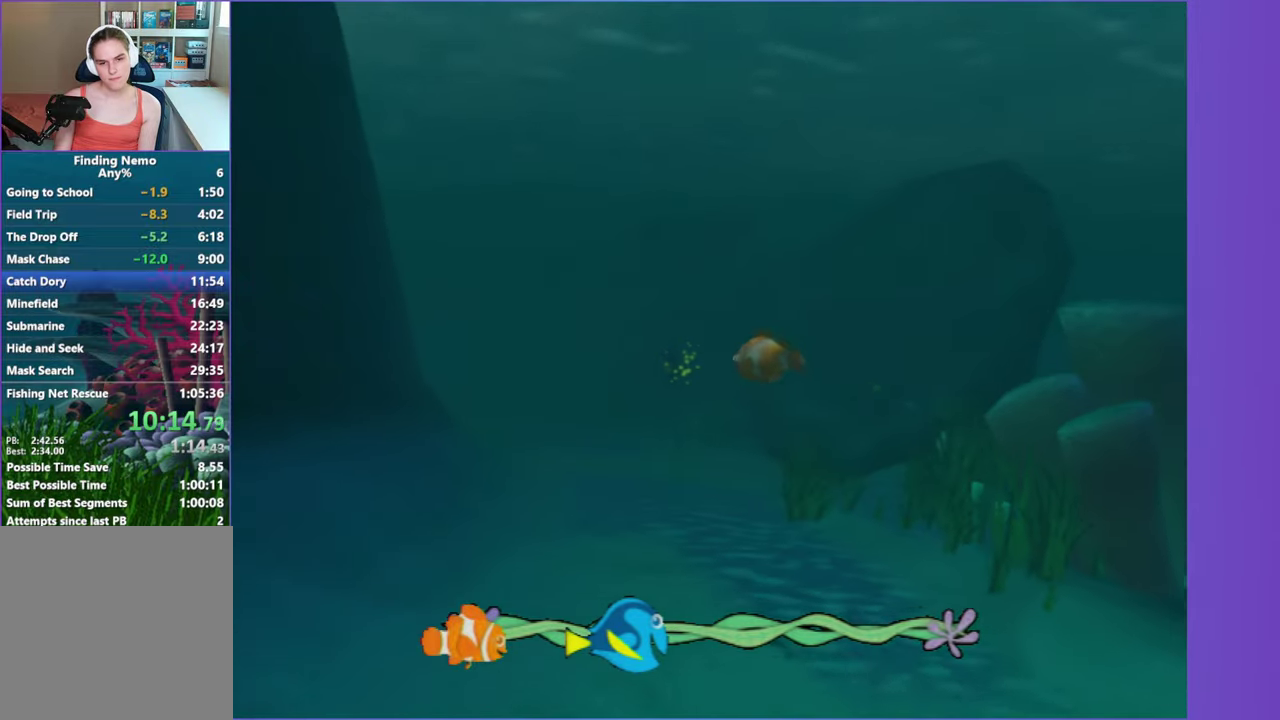
{"buttons": [], "left_stick": "center", "right_stick": "center", "events": [[50, "A", "down"], [117, "A", "up"], [233, "A", "down"], [300, "A", "up"], [417, "A", "down"], [500, "A", "up"]]}
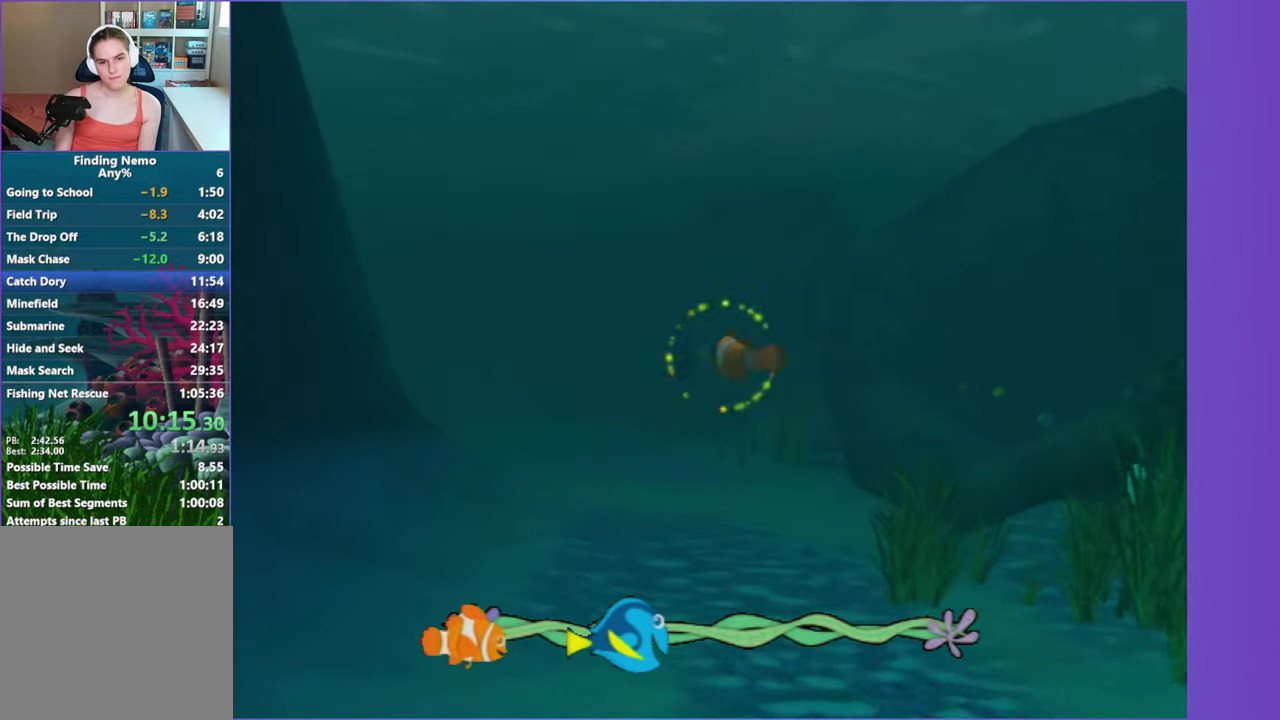
{"buttons": [], "left_stick": "center", "right_stick": "center", "events": [[33, "left_stick", "left"], [117, "A", "down"], [183, "A", "up"], [200, "left_stick", "center"], [300, "A", "down"], [367, "A", "up"]]}
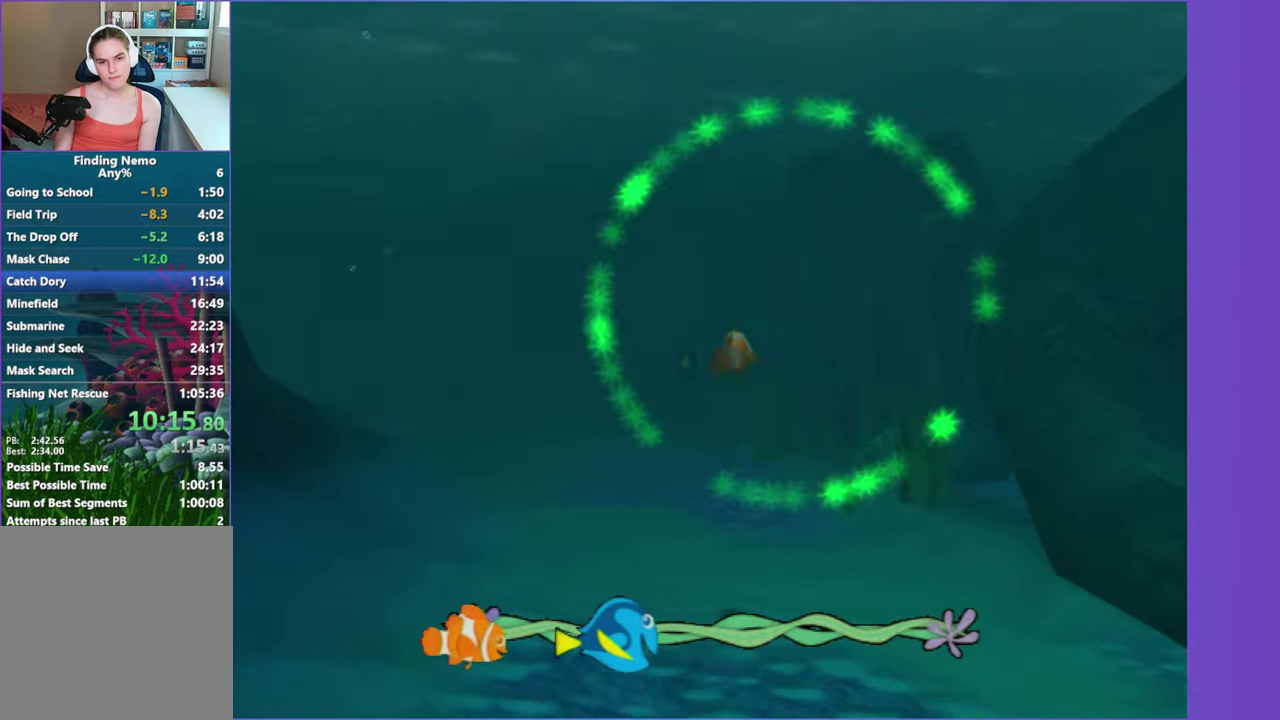
{"buttons": [], "left_stick": "left", "right_stick": "center"}
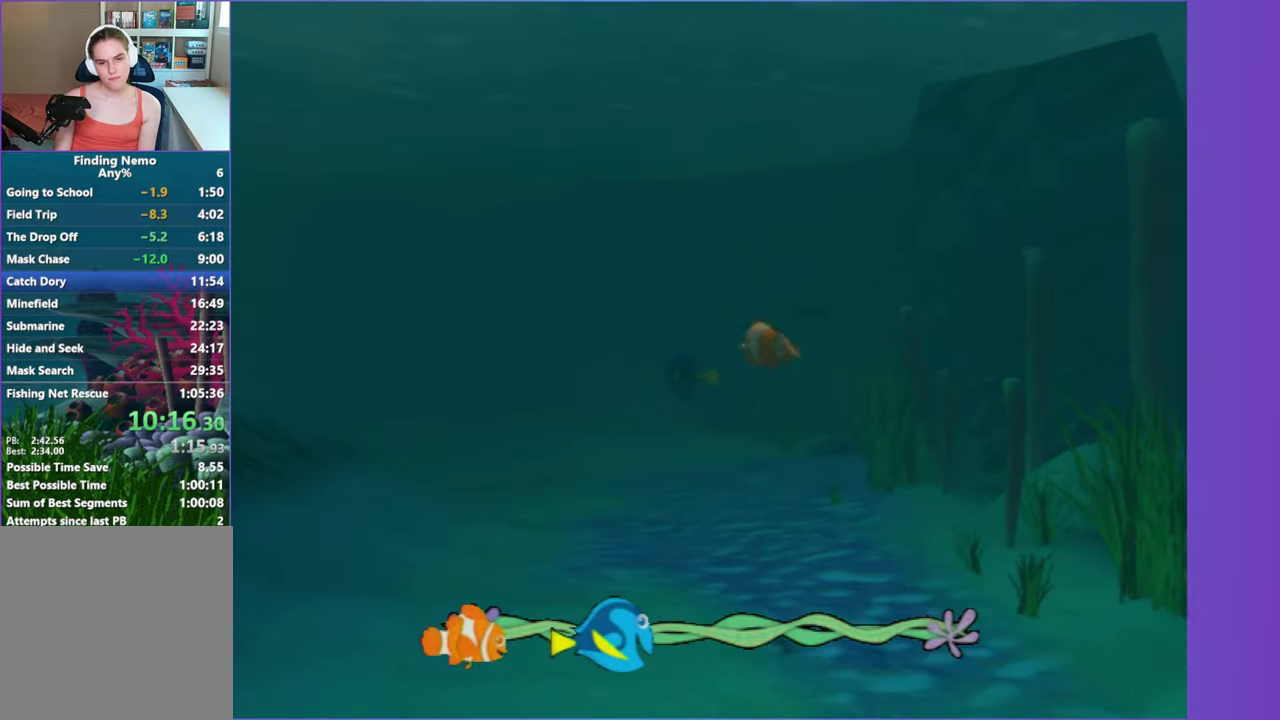
{"buttons": ["A"], "left_stick": "center", "right_stick": "center"}
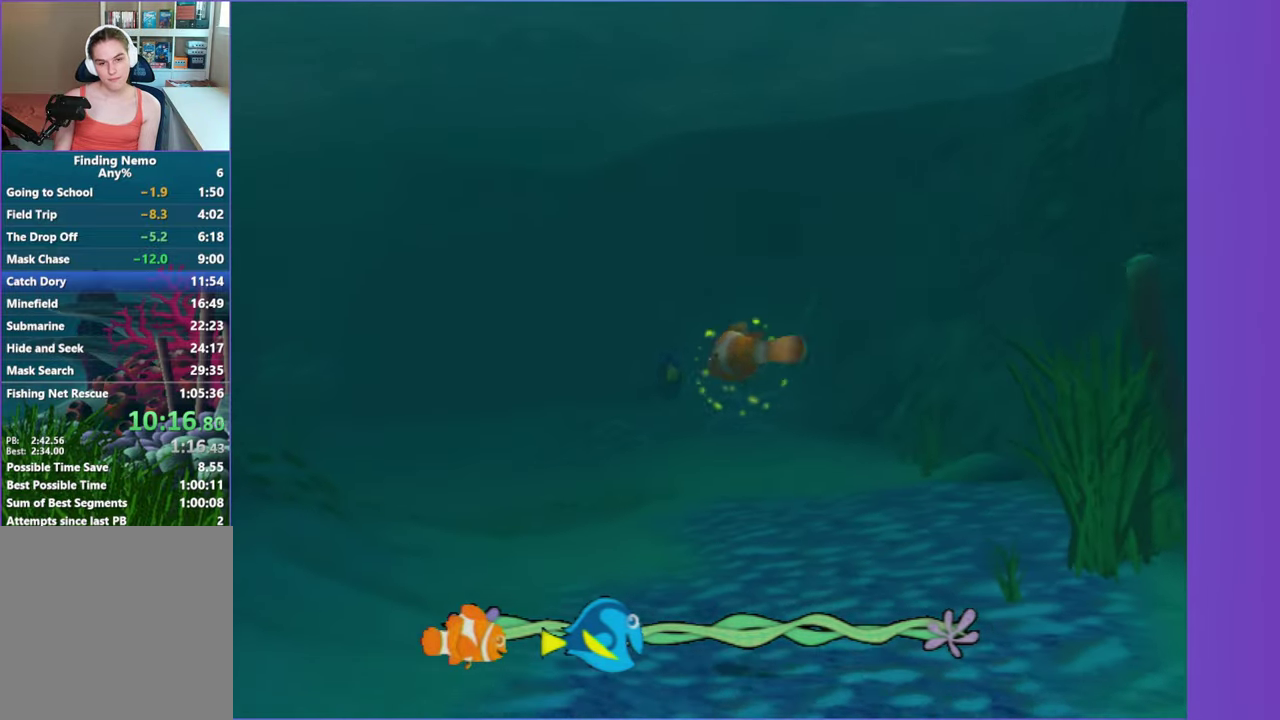
{"buttons": [], "left_stick": "center", "right_stick": "center", "events": [[67, "A", "up"], [117, "left_stick", "left"], [200, "A", "down"], [267, "A", "up"], [267, "left_stick", "up-left"], [383, "A", "down"], [383, "left_stick", "center"], [483, "A", "up"]]}
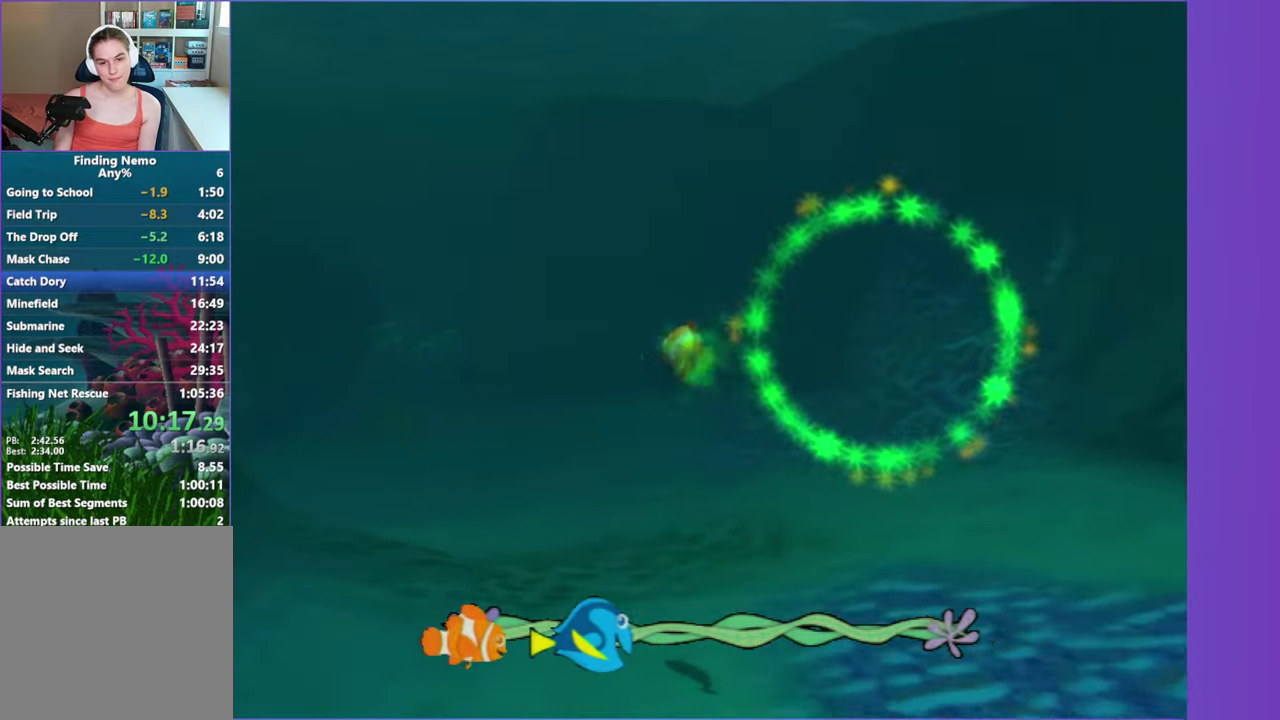
{"buttons": ["A"], "left_stick": "center", "right_stick": "center", "events": [[83, "A", "down"], [167, "A", "up"], [283, "A", "down"], [367, "A", "up"], [483, "A", "down"]]}
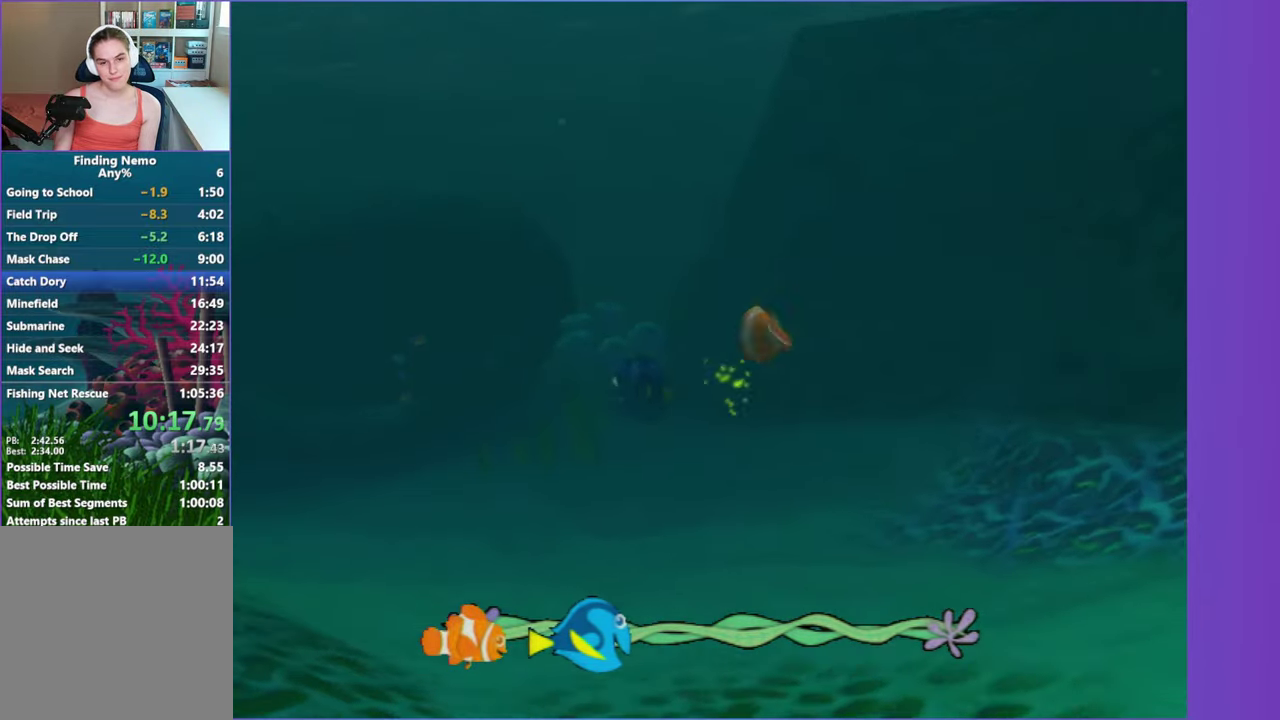
{"buttons": ["A"], "left_stick": "center", "right_stick": "center", "events": [[67, "A", "up"], [117, "left_stick", "right"], [200, "A", "down"], [283, "A", "up"], [350, "left_stick", "center"], [383, "A", "down"]]}
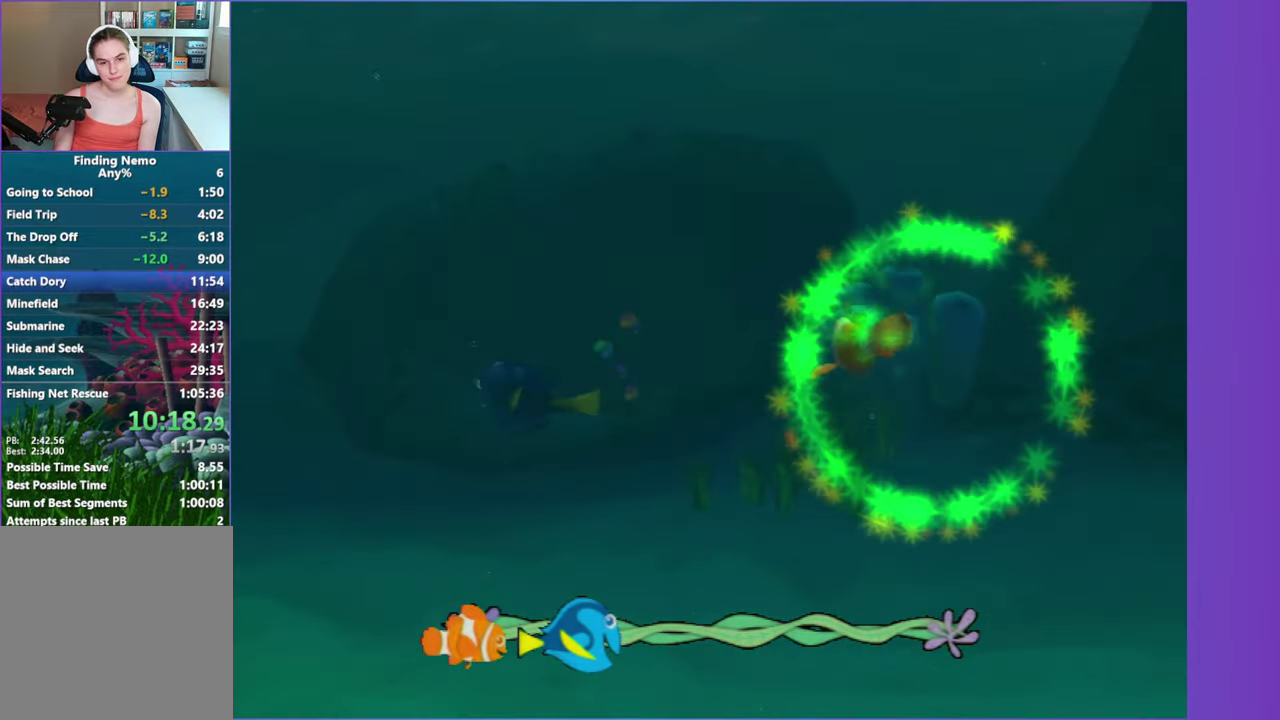
{"buttons": [], "left_stick": "center", "right_stick": "center", "events": [[17, "A", "up"], [50, "left_stick", "left"], [100, "A", "down"], [200, "A", "up"], [333, "A", "down"], [400, "A", "up"], [400, "left_stick", "center"]]}
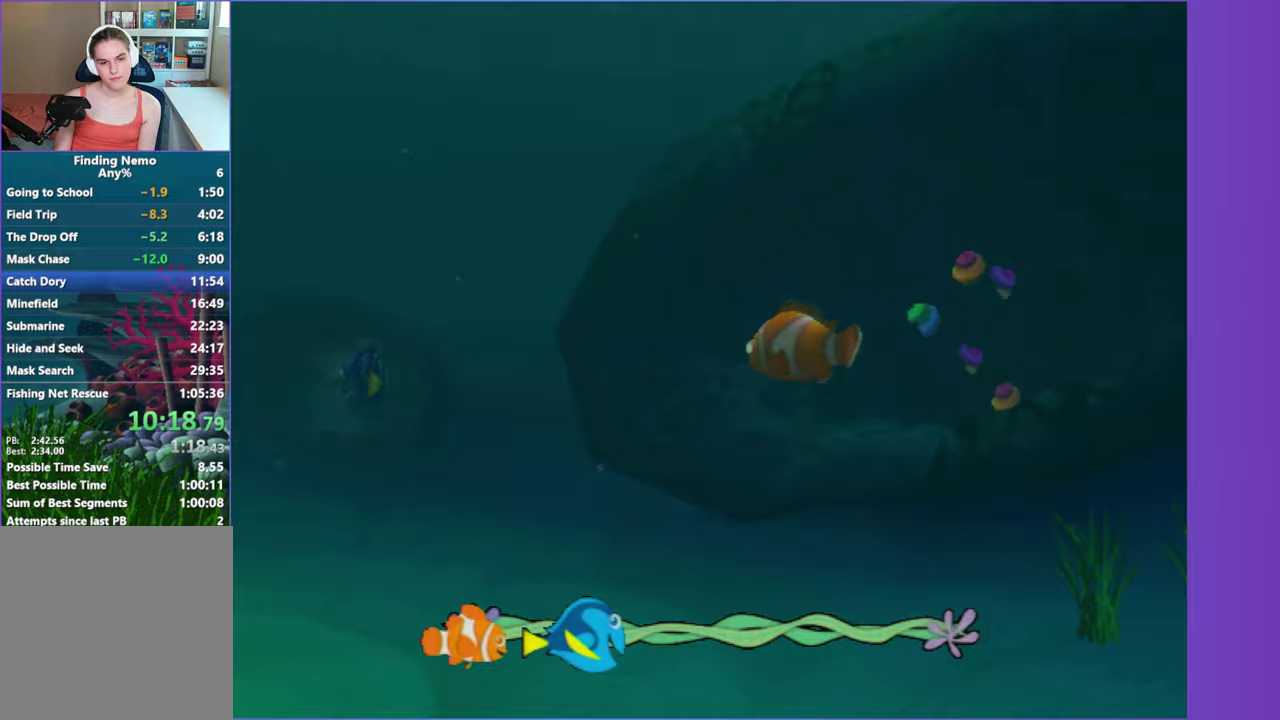
{"buttons": ["A"], "left_stick": "center", "right_stick": "center", "events": [[17, "A", "down"], [117, "A", "up"], [233, "A", "down"], [317, "left_stick", "left"], [333, "A", "up"], [450, "A", "down"], [450, "left_stick", "center"]]}
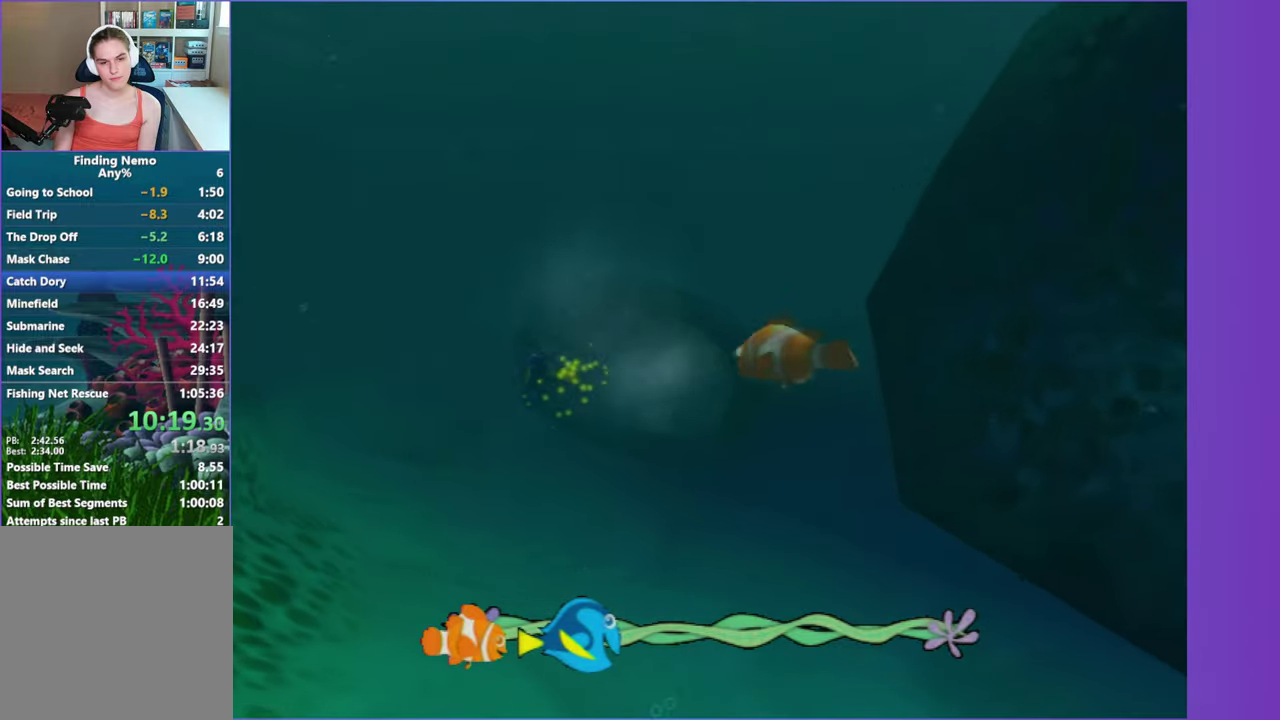
{"buttons": [], "left_stick": "center", "right_stick": "center", "events": [[17, "A", "up"], [133, "A", "down"], [183, "left_stick", "left"], [217, "A", "up"], [333, "A", "down"], [350, "left_stick", "center"], [417, "A", "up"]]}
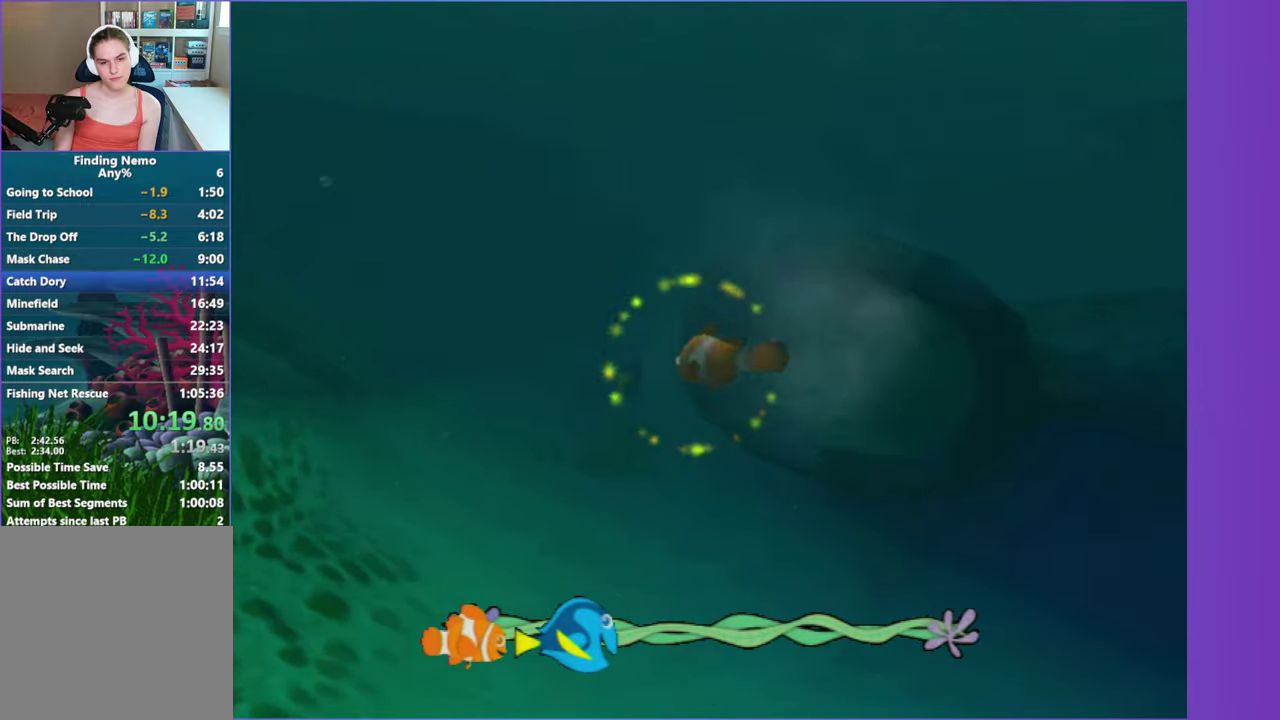
{"buttons": ["A"], "left_stick": "left", "right_stick": "center", "events": [[33, "A", "down"], [133, "A", "up"], [250, "A", "down"], [317, "A", "up"], [433, "A", "down"], [433, "left_stick", "left"]]}
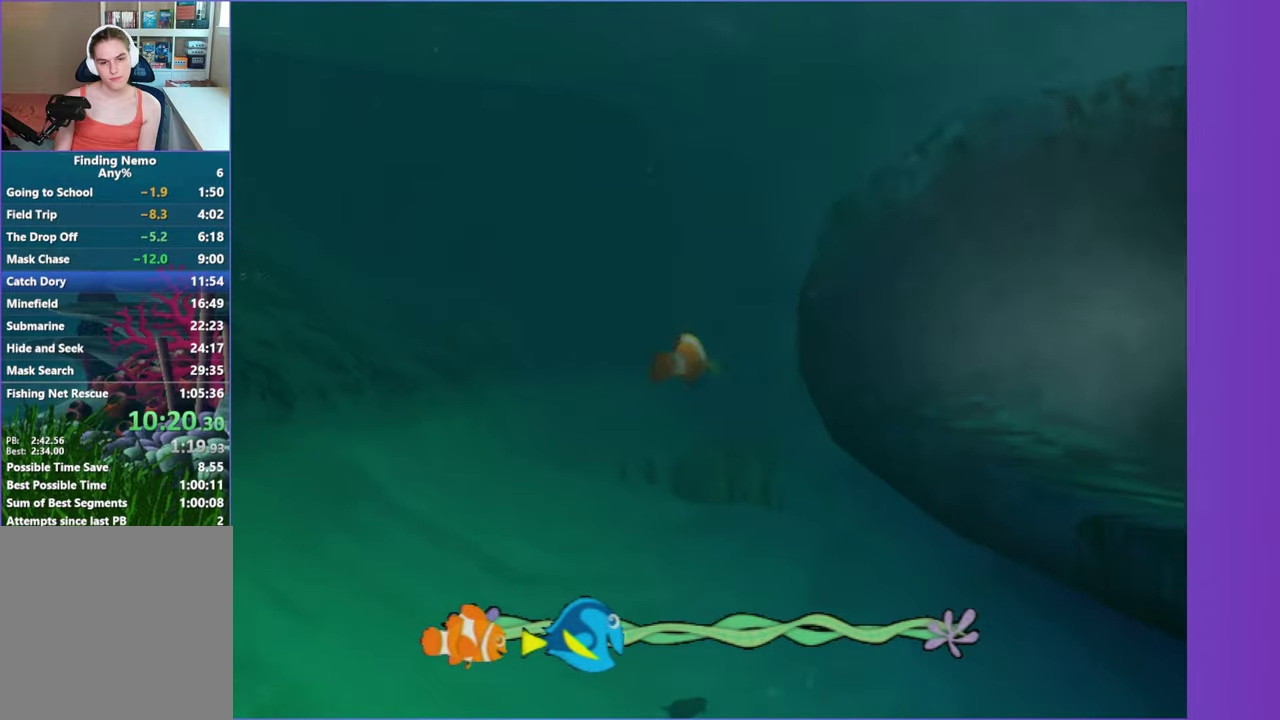
{"buttons": [], "left_stick": "center", "right_stick": "center", "events": [[17, "A", "up"], [17, "left_stick", "center"], [133, "A", "down"], [200, "A", "up"], [267, "A", "down"], [400, "A", "up"]]}
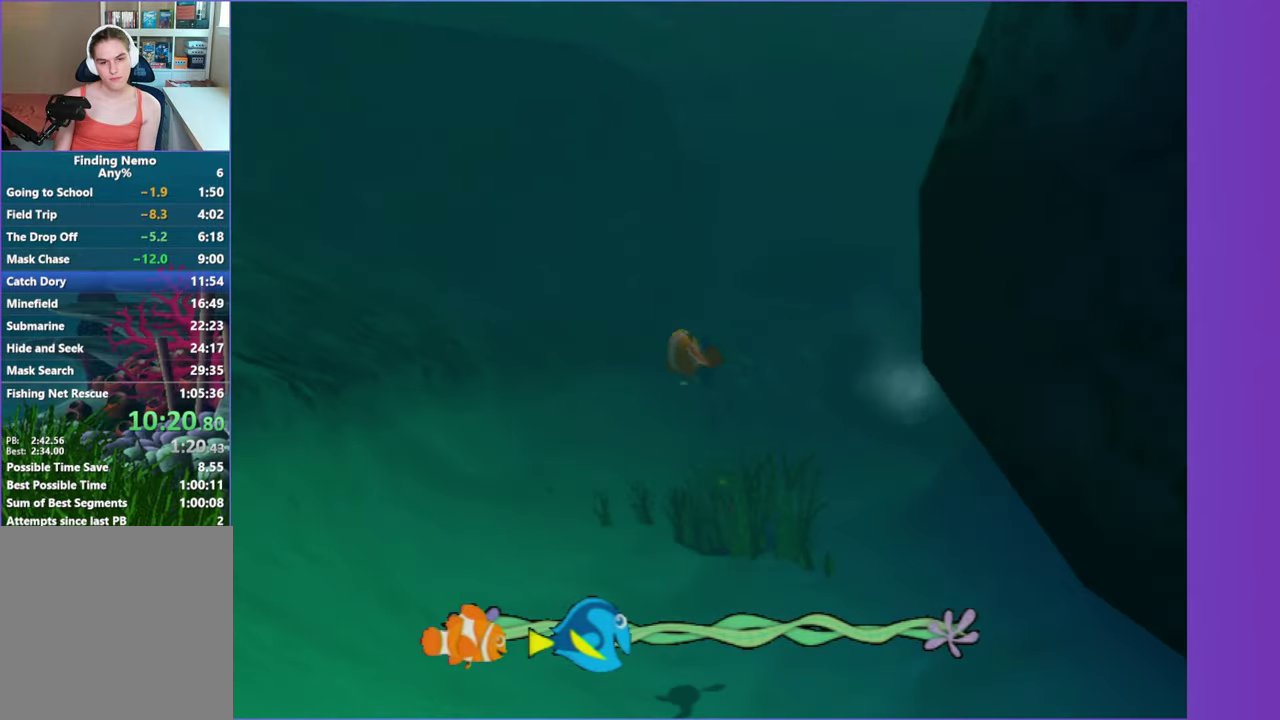
{"buttons": ["A"], "left_stick": "center", "right_stick": "center", "events": [[33, "A", "down"], [100, "A", "up"], [200, "A", "down"], [317, "A", "up"], [417, "A", "down"]]}
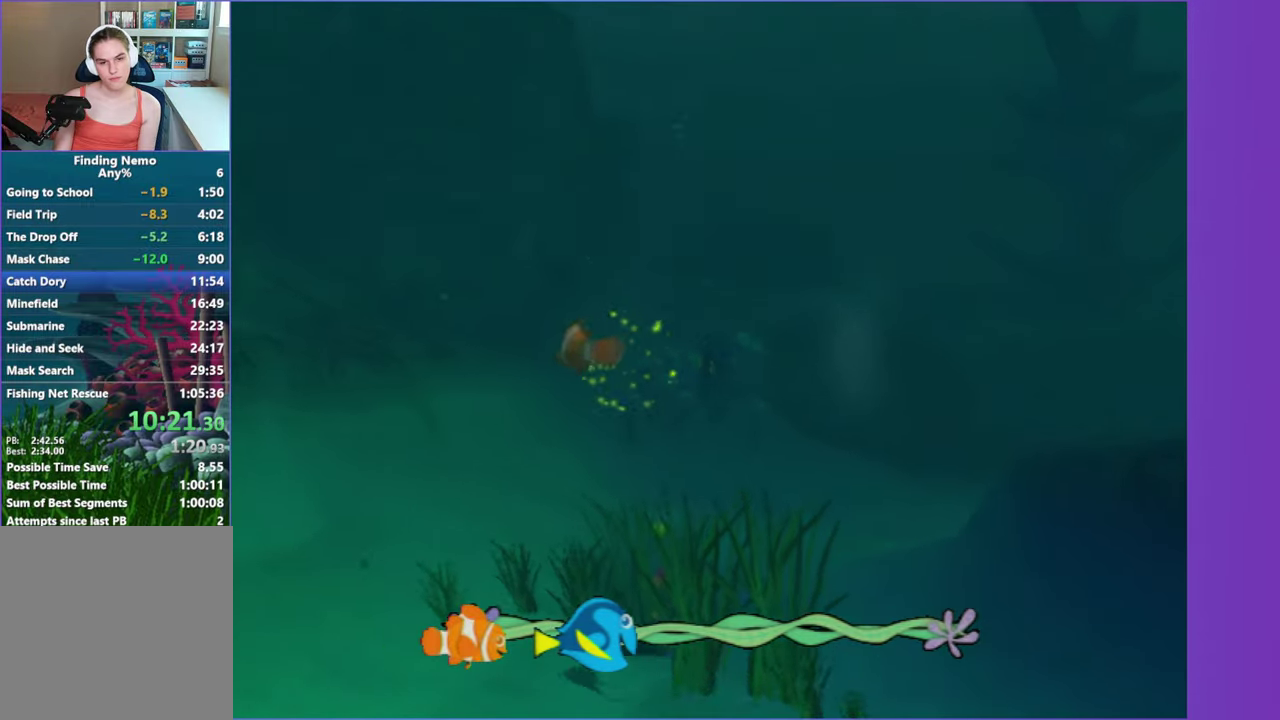
{"buttons": [], "left_stick": "right", "right_stick": "center", "events": [[17, "A", "up"], [133, "A", "down"], [233, "A", "up"], [250, "left_stick", "right"], [350, "A", "down"], [450, "A", "up"]]}
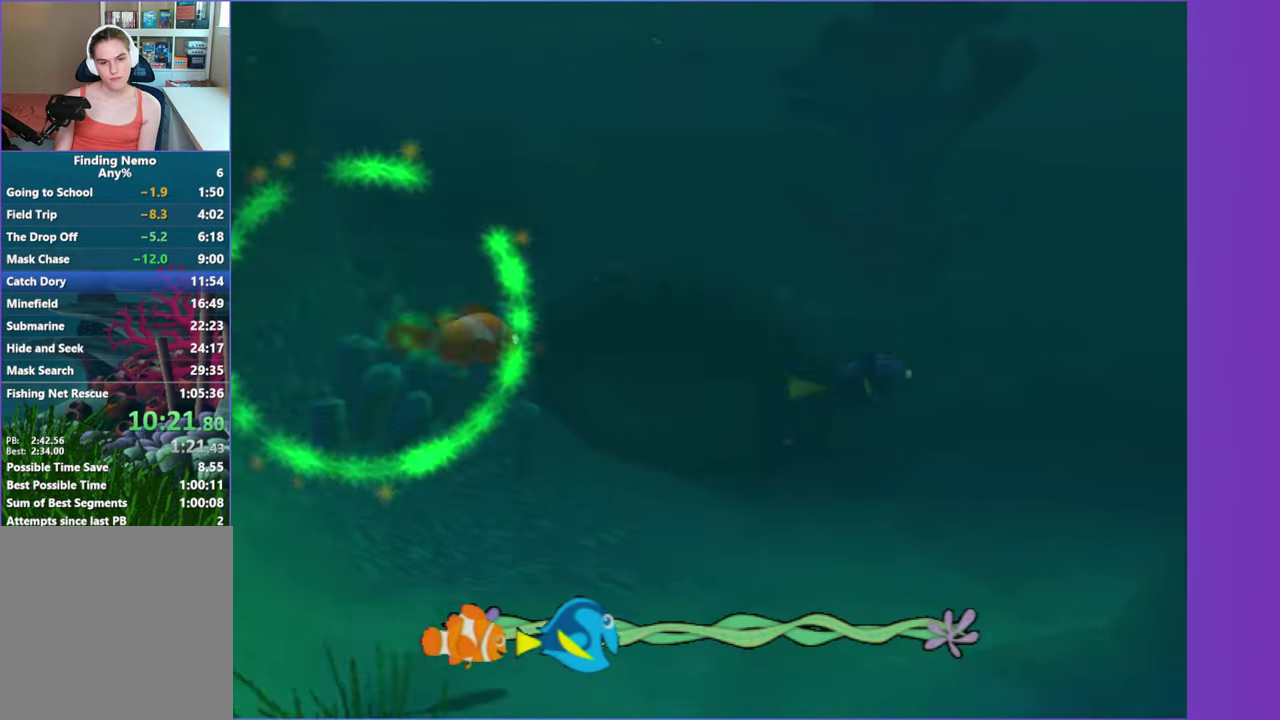
{"buttons": ["A"], "left_stick": "right", "right_stick": "center", "events": [[67, "A", "down"], [167, "A", "up"], [300, "A", "down"], [333, "left_stick", "center"], [383, "A", "up"], [450, "left_stick", "right"], [500, "A", "down"]]}
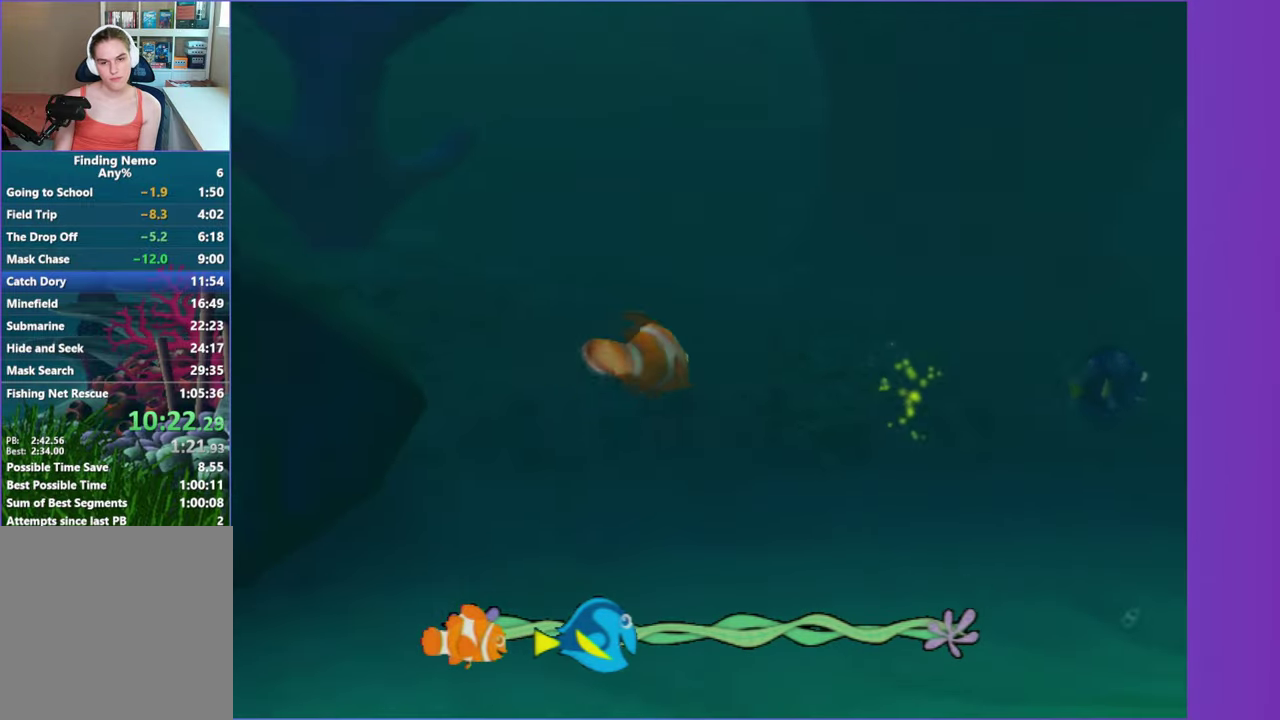
{"buttons": ["A"], "left_stick": "center", "right_stick": "center", "events": [[117, "A", "up"], [217, "left_stick", "center"], [250, "A", "down"], [333, "A", "up"], [400, "left_stick", "right"], [450, "A", "down"], [483, "left_stick", "center"]]}
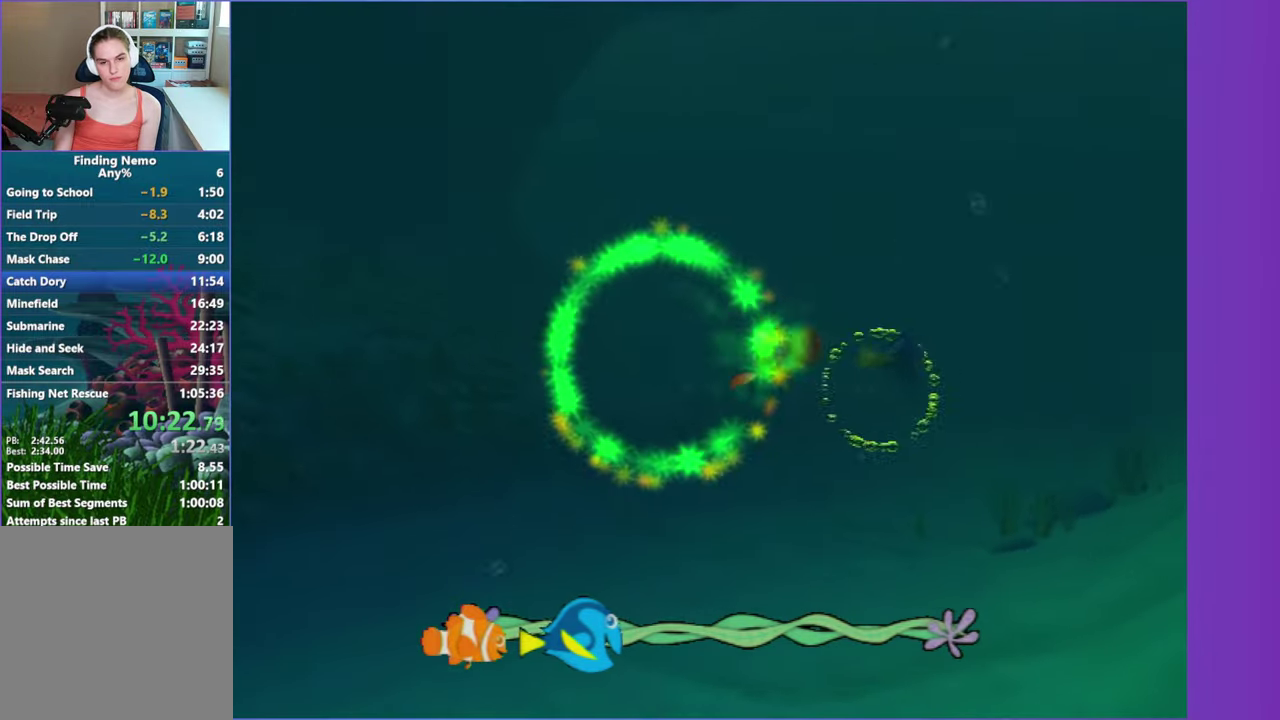
{"buttons": [], "left_stick": "center", "right_stick": "center", "events": [[50, "A", "up"], [150, "A", "down"], [250, "A", "up"], [367, "A", "down"], [450, "A", "up"]]}
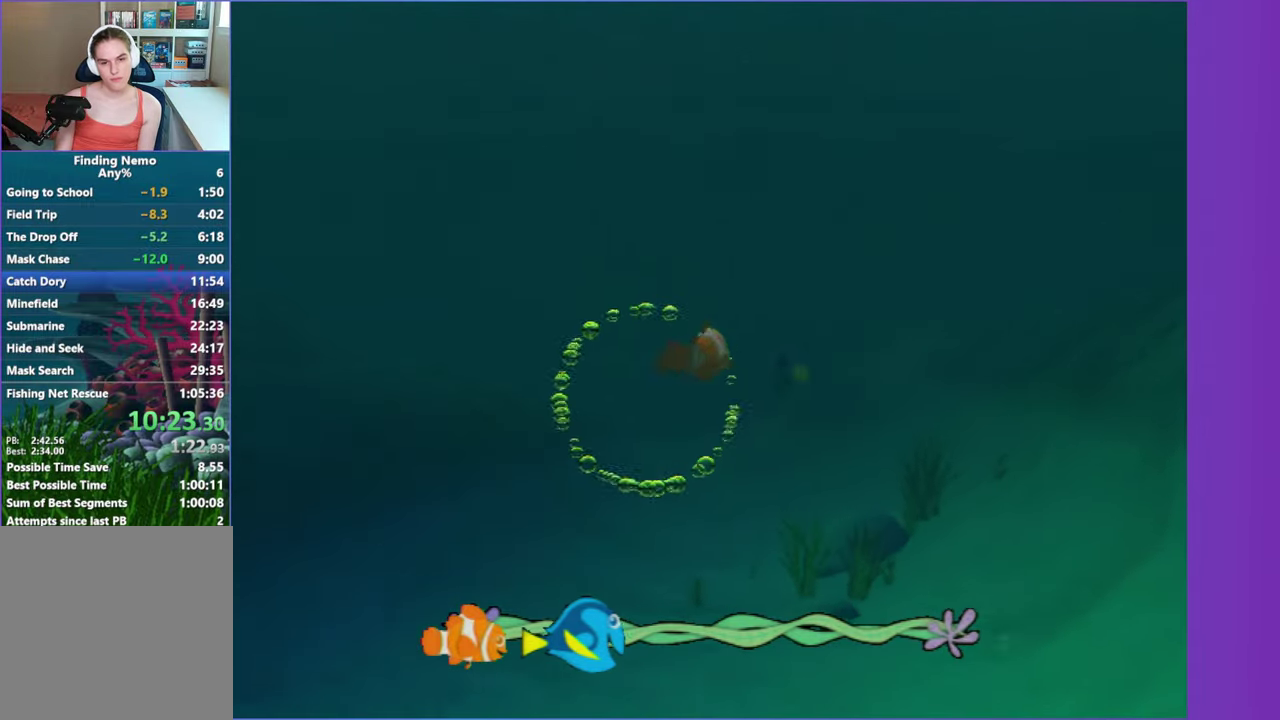
{"buttons": [], "left_stick": "center", "right_stick": "center", "events": [[100, "A", "down"], [200, "A", "up"], [283, "A", "down"], [400, "A", "up"]]}
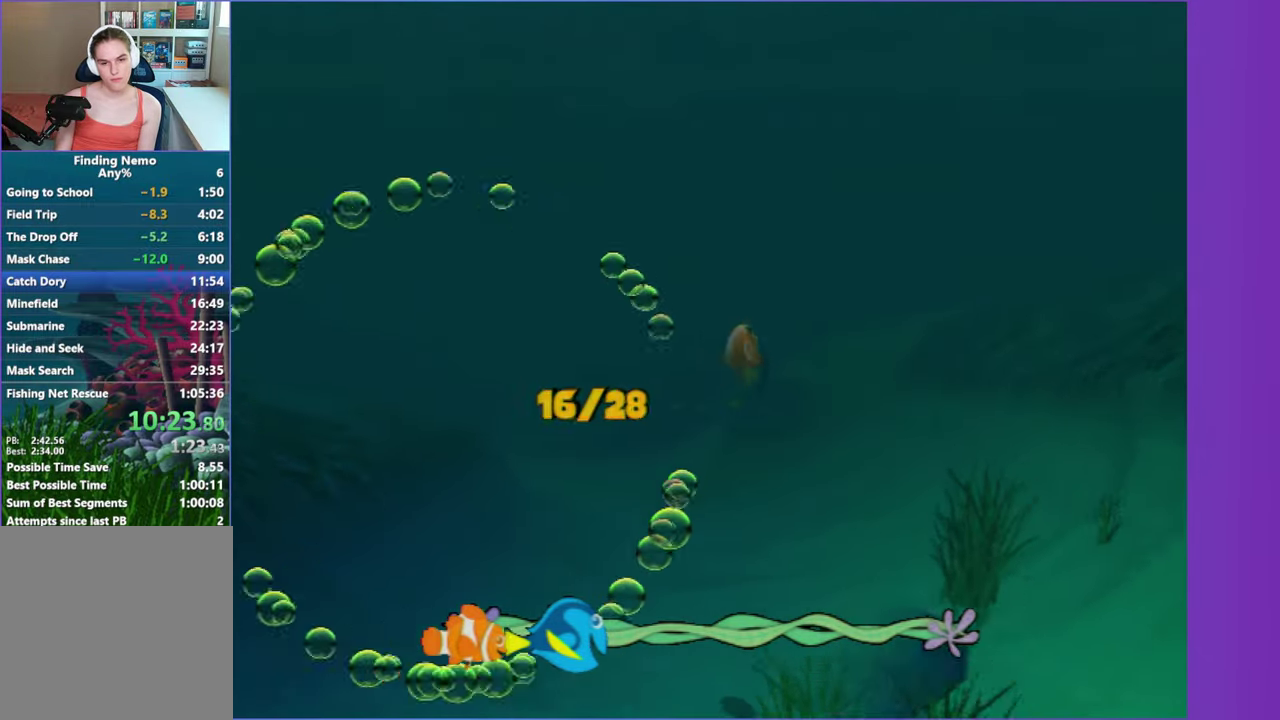
{"buttons": ["A"], "left_stick": "center", "right_stick": "center", "events": [[17, "A", "down"], [133, "A", "up"], [250, "A", "down"], [350, "A", "up"], [467, "A", "down"]]}
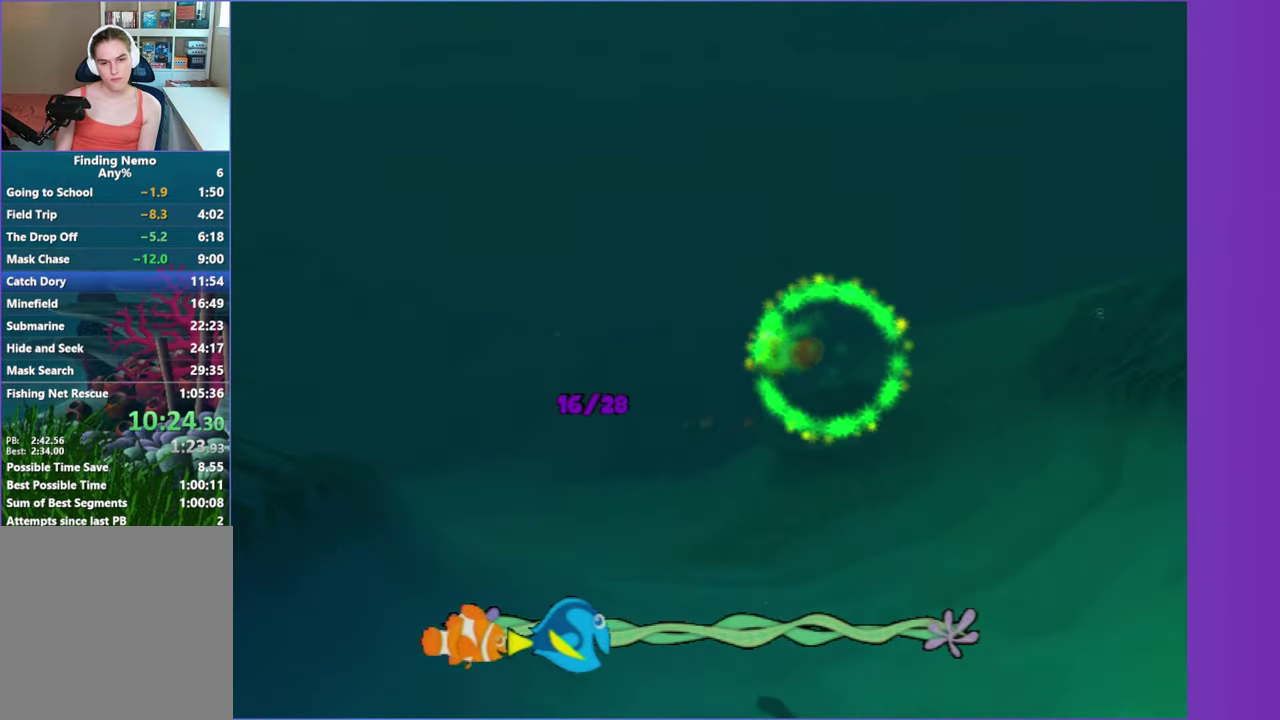
{"buttons": ["A"], "left_stick": "left", "right_stick": "center", "events": [[100, "A", "up"], [183, "A", "down"], [300, "A", "up"], [300, "left_stick", "left"], [433, "A", "down"]]}
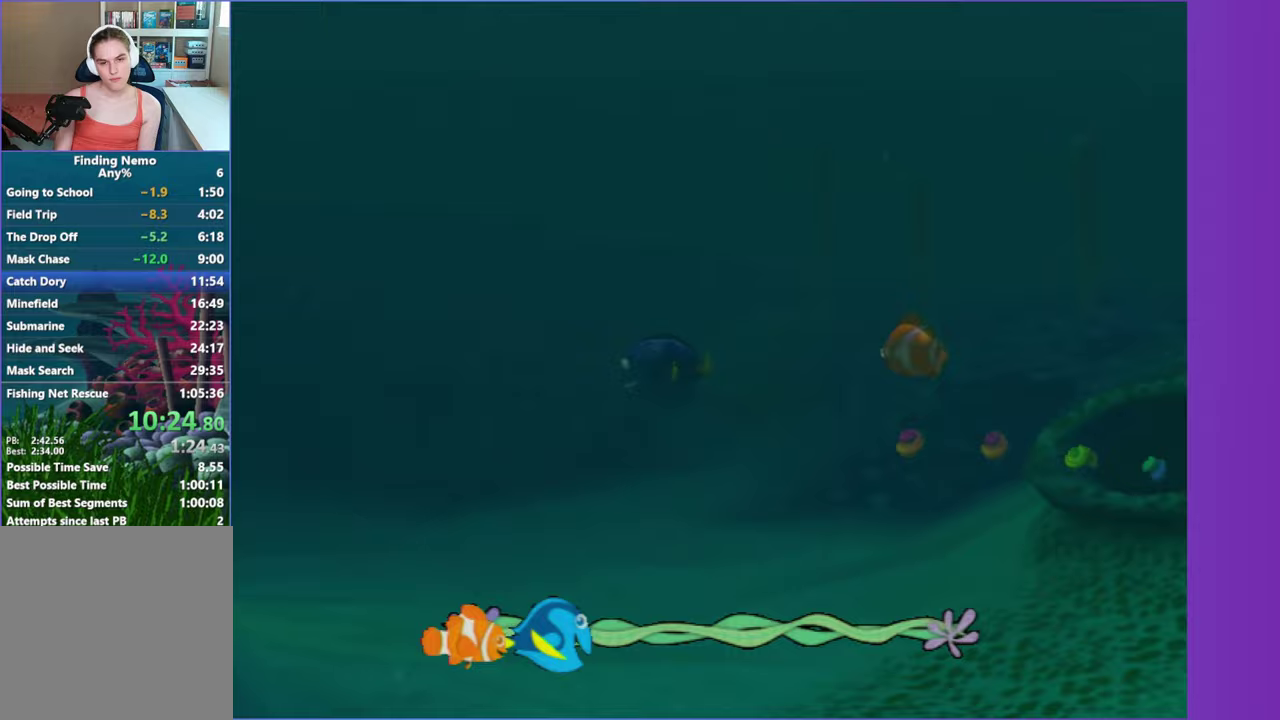
{"buttons": [], "left_stick": "center", "right_stick": "center", "events": [[50, "A", "up"], [150, "A", "down"], [267, "A", "up"], [383, "A", "down"], [417, "left_stick", "center"], [500, "A", "up"]]}
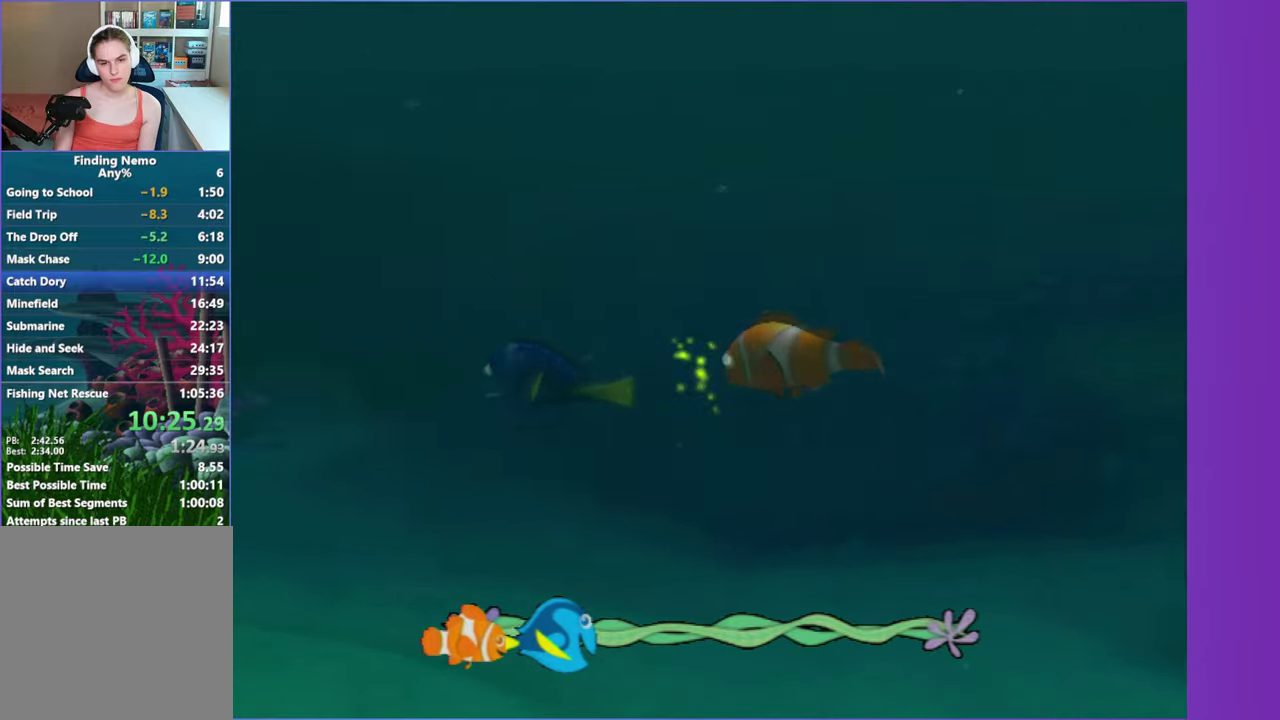
{"buttons": [], "left_stick": "center", "right_stick": "center", "events": [[100, "A", "down"], [133, "left_stick", "left"], [217, "A", "up"], [283, "left_stick", "center"], [350, "A", "down"], [467, "A", "up"]]}
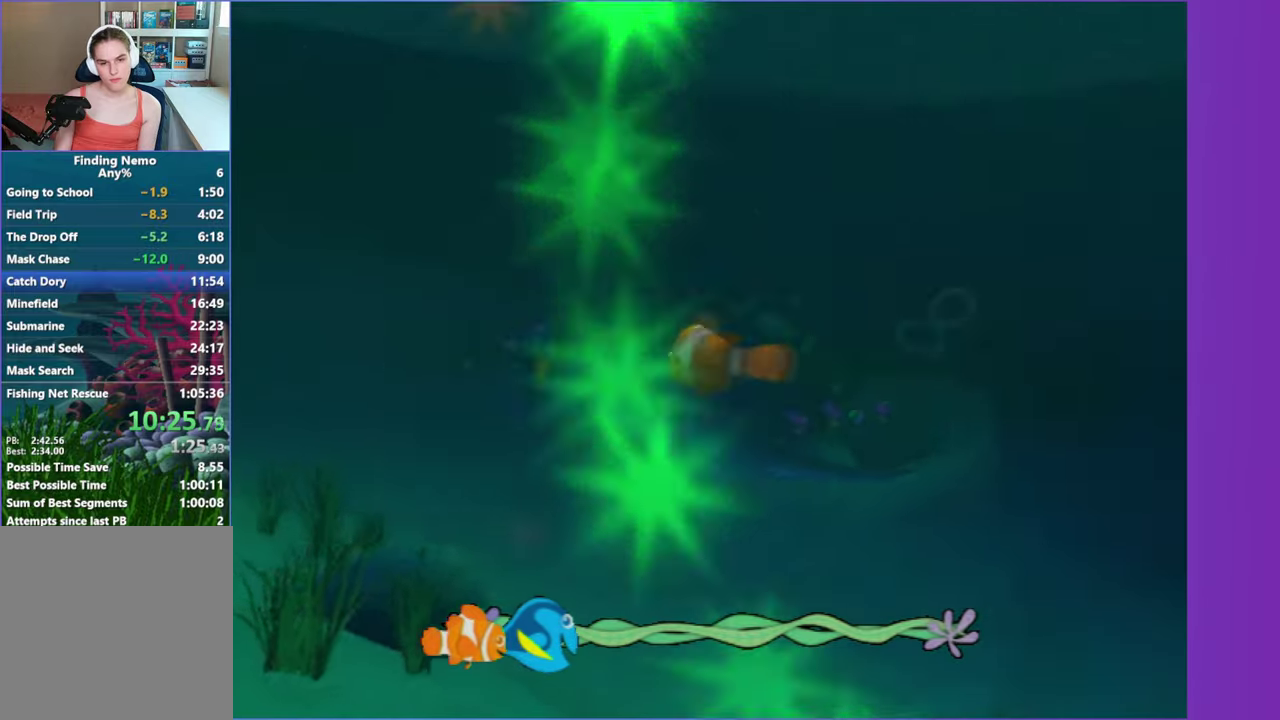
{"buttons": [], "left_stick": "center", "right_stick": "center", "events": [[67, "A", "down"], [150, "left_stick", "left"], [183, "A", "up"], [250, "left_stick", "up-left"], [283, "A", "down"], [300, "left_stick", "left"], [367, "left_stick", "center"], [400, "A", "up"]]}
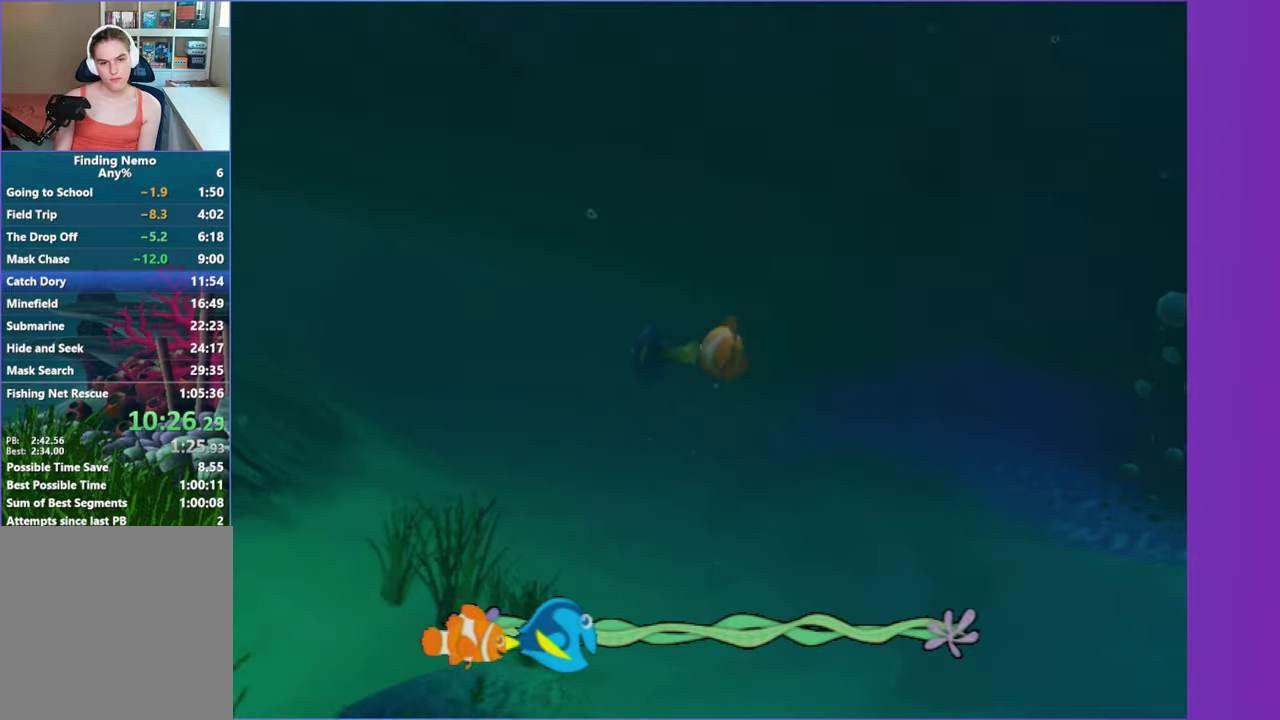
{"buttons": ["A"], "left_stick": "center", "right_stick": "center", "events": [[17, "A", "down"], [117, "A", "up"], [217, "A", "down"], [317, "A", "up"], [433, "A", "down"]]}
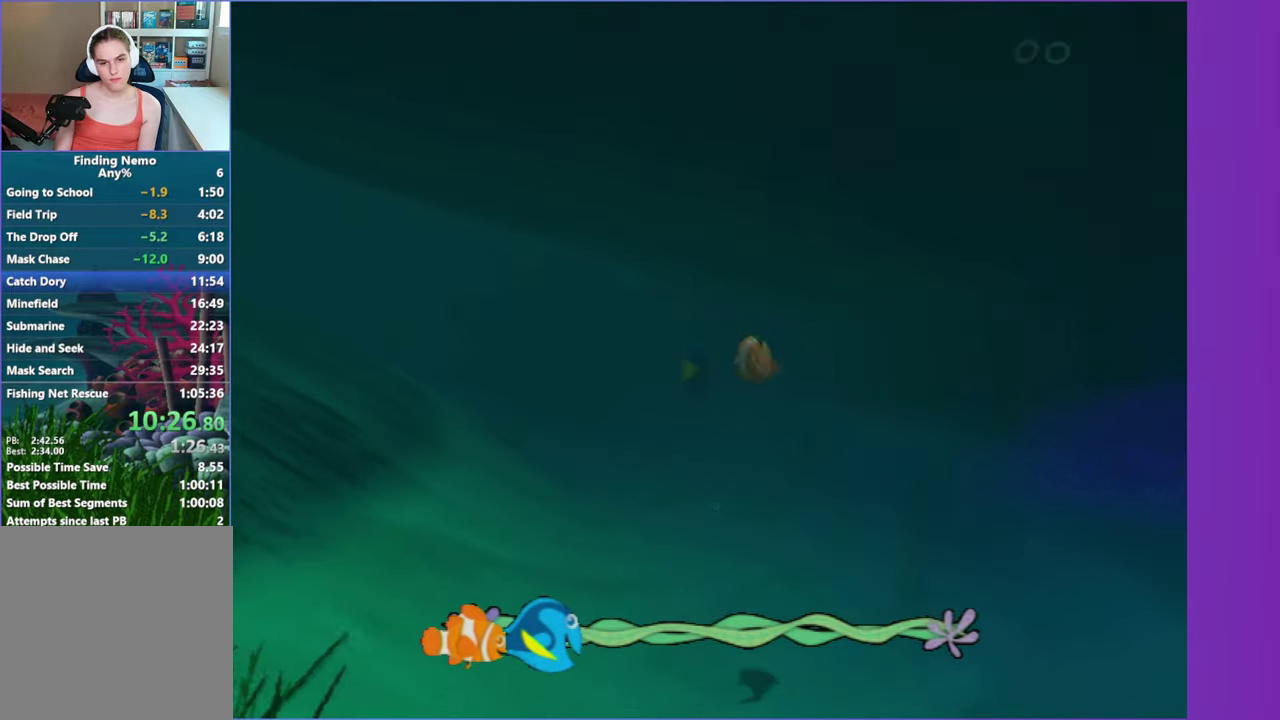
{"buttons": [], "left_stick": "left", "right_stick": "center", "events": [[17, "A", "up"], [133, "A", "down"], [217, "A", "up"], [333, "A", "down"], [400, "A", "up"], [450, "left_stick", "left"]]}
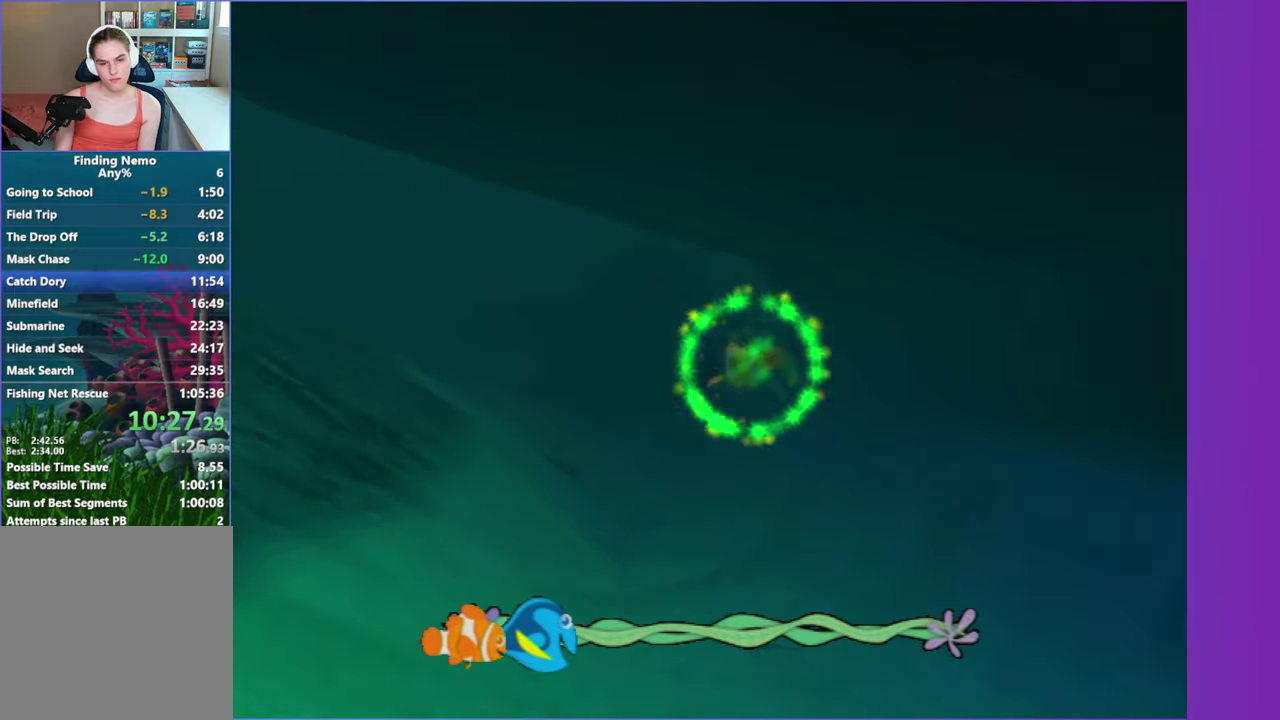
{"buttons": ["A"], "left_stick": "center", "right_stick": "center", "events": [[50, "A", "down"], [67, "left_stick", "center"], [117, "A", "up"], [217, "A", "down"], [333, "A", "up"], [417, "A", "down"]]}
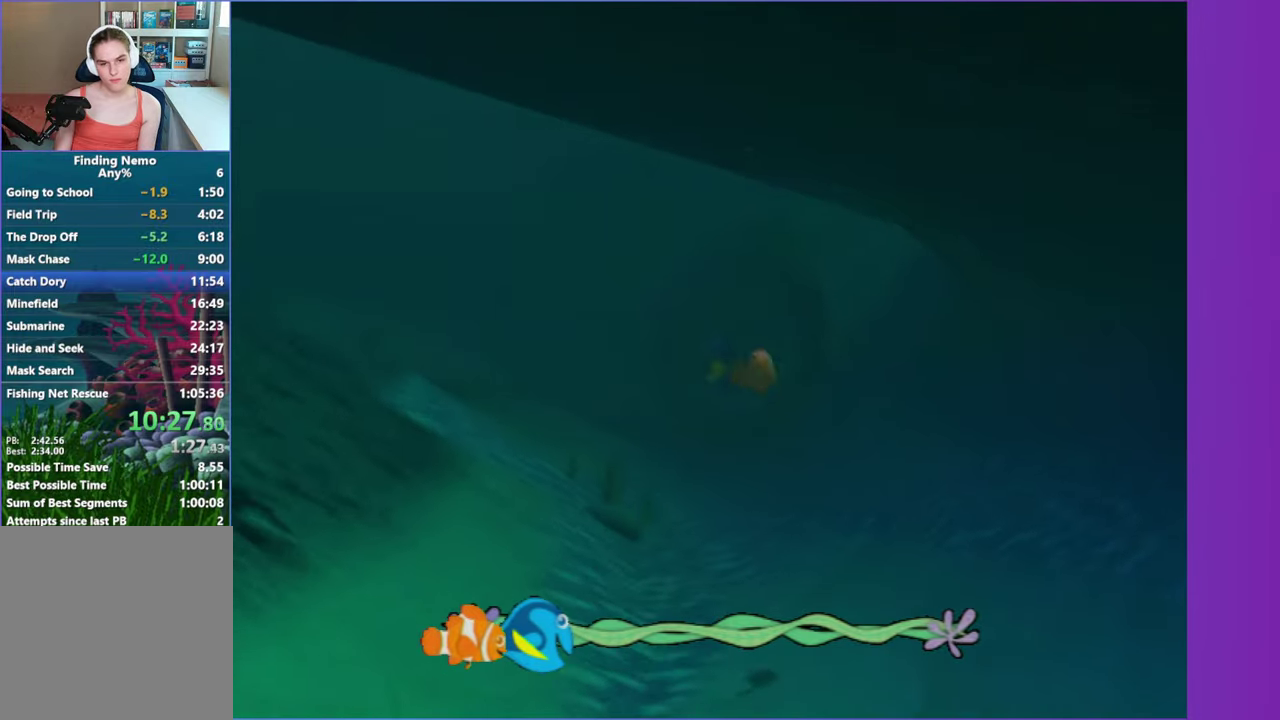
{"buttons": [], "left_stick": "center", "right_stick": "center", "events": [[33, "A", "up"], [50, "left_stick", "left"], [133, "A", "down"], [183, "left_stick", "center"], [233, "A", "up"], [367, "A", "down"], [433, "A", "up"]]}